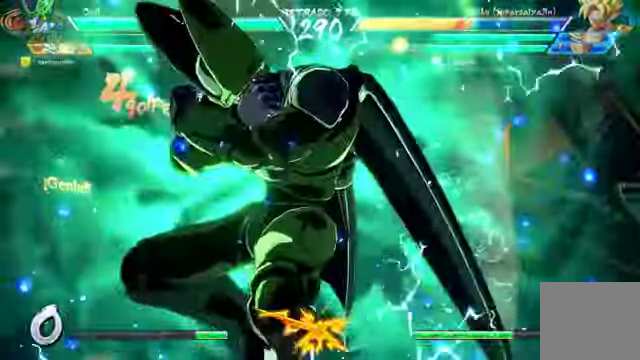
Gameplay with a controller (Xbox layout); each line is a JSON object with the inputs held at the frame after it (dt_ms = milliseconds from this image to that frame). "events" lists button and stick changes between this image and that frame as [ms after this image, input, new state], when the widget could be followed in between. Not read: L3.
{"dt_ms": 1000, "buttons": [], "left_stick": "center", "right_stick": "center"}
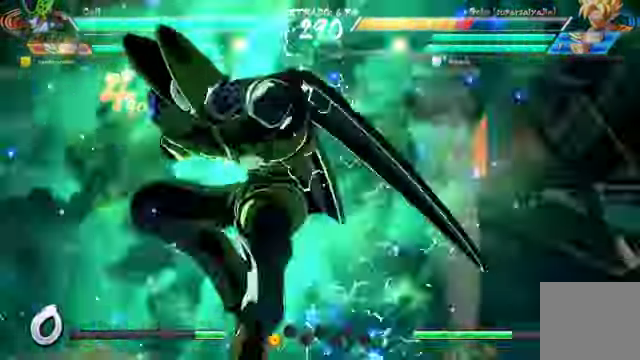
{"dt_ms": 500, "buttons": ["DPAD_RIGHT"], "left_stick": "center", "right_stick": "center", "events": [[334, "DPAD_RIGHT", "down"]]}
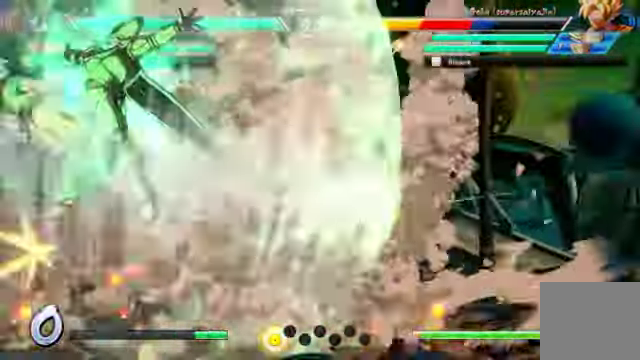
{"dt_ms": 500, "buttons": ["DPAD_RIGHT"], "left_stick": "center", "right_stick": "center", "events": []}
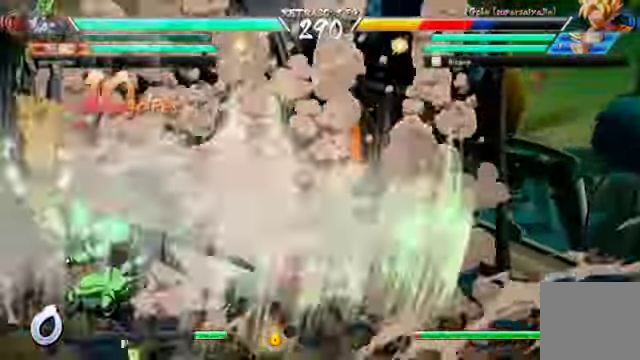
{"dt_ms": 500, "buttons": ["B", "DPAD_DOWN", "DPAD_RIGHT"], "left_stick": "center", "right_stick": "center"}
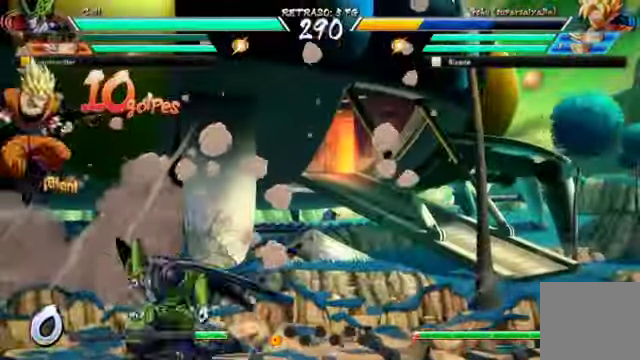
{"dt_ms": 500, "buttons": ["DPAD_DOWN", "DPAD_RIGHT"], "left_stick": "center", "right_stick": "center", "events": [[467, "B", "up"]]}
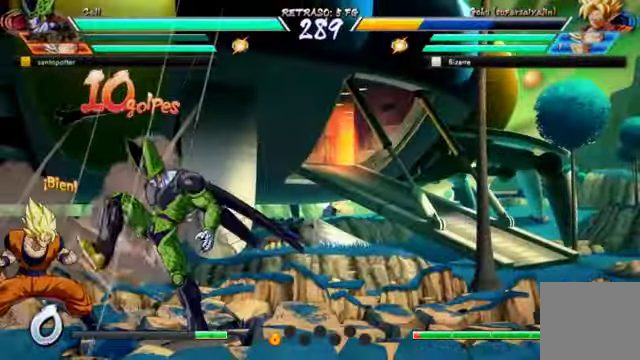
{"dt_ms": 500, "buttons": ["DPAD_DOWN", "DPAD_RIGHT"], "left_stick": "center", "right_stick": "center", "events": [[34, "DPAD_DOWN", "up"], [134, "DPAD_UP", "down"], [400, "DPAD_UP", "up"], [434, "DPAD_DOWN", "down"]]}
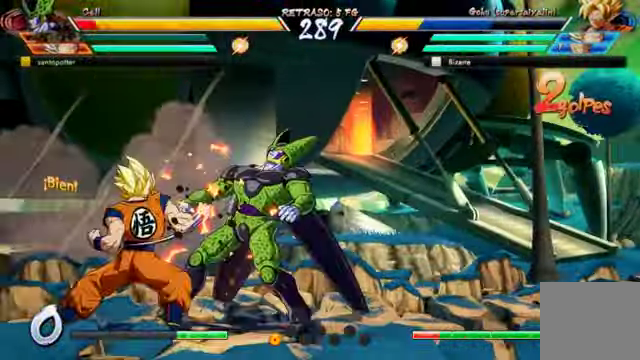
{"dt_ms": 500, "buttons": ["B", "DPAD_RIGHT"], "left_stick": "center", "right_stick": "center"}
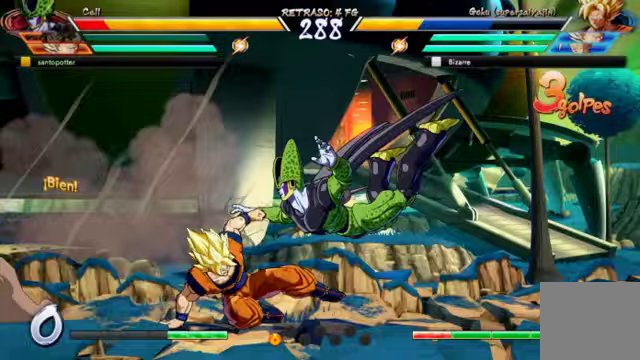
{"dt_ms": 500, "buttons": ["DPAD_RIGHT"], "left_stick": "center", "right_stick": "center", "events": [[200, "B", "up"], [333, "A", "down"], [467, "A", "up"]]}
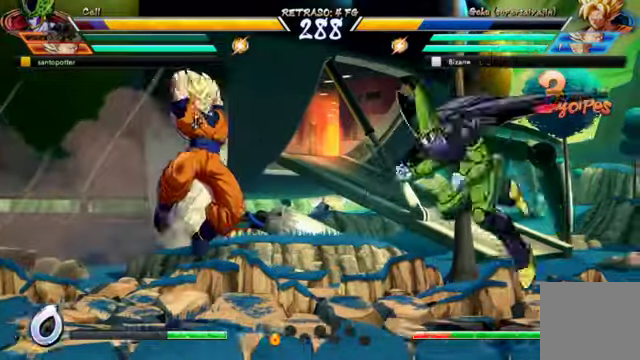
{"dt_ms": 500, "buttons": ["DPAD_RIGHT"], "left_stick": "center", "right_stick": "center", "events": [[300, "DPAD_UP", "down"], [500, "DPAD_UP", "up"]]}
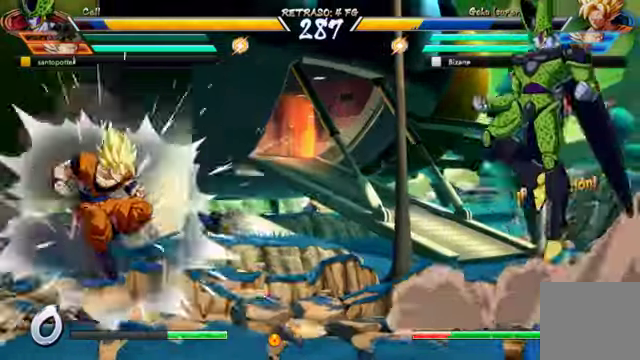
{"dt_ms": 500, "buttons": ["DPAD_RIGHT"], "left_stick": "center", "right_stick": "center", "events": [[33, "DPAD_RIGHT", "up"], [300, "DPAD_RIGHT", "down"]]}
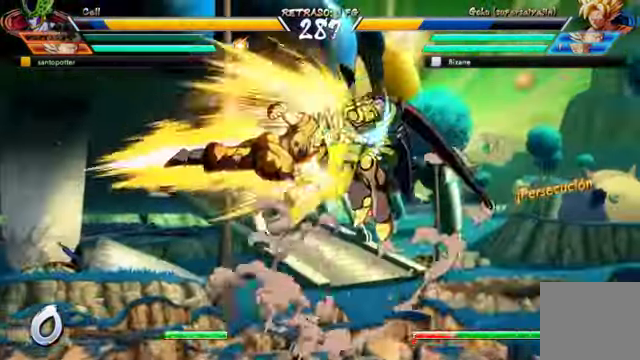
{"dt_ms": 500, "buttons": ["DPAD_LEFT"], "left_stick": "center", "right_stick": "center", "events": [[200, "DPAD_RIGHT", "up"], [500, "DPAD_LEFT", "down"]]}
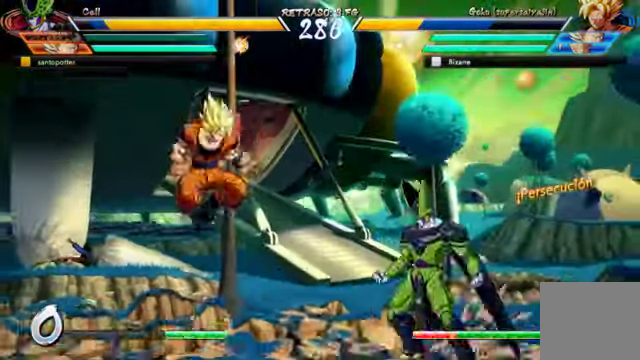
{"dt_ms": 500, "buttons": ["Y", "DPAD_DOWN"], "left_stick": "center", "right_stick": "center"}